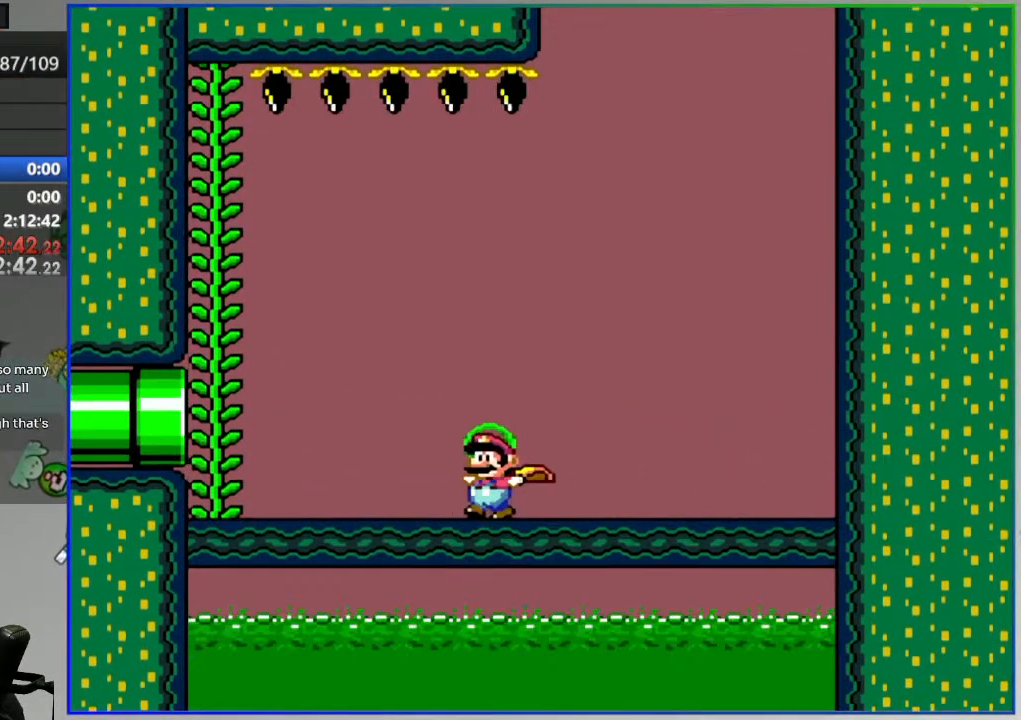
Gameplay with a controller (Nintendo layout); each line is a JSON object with the inputs held at the frame after it. "events" lists button and stick changes between this image and that frame as [ms after this image, input, new state], when the widget could be followed in between. Not read: A DPAD_LEFT DPAD_RIGHT L3 R3 START Y.
{"buttons": [], "events": [[50, "B", "down"], [167, "B", "up"], [167, "DPAD_UP", "down"], [217, "DPAD_UP", "up"]]}
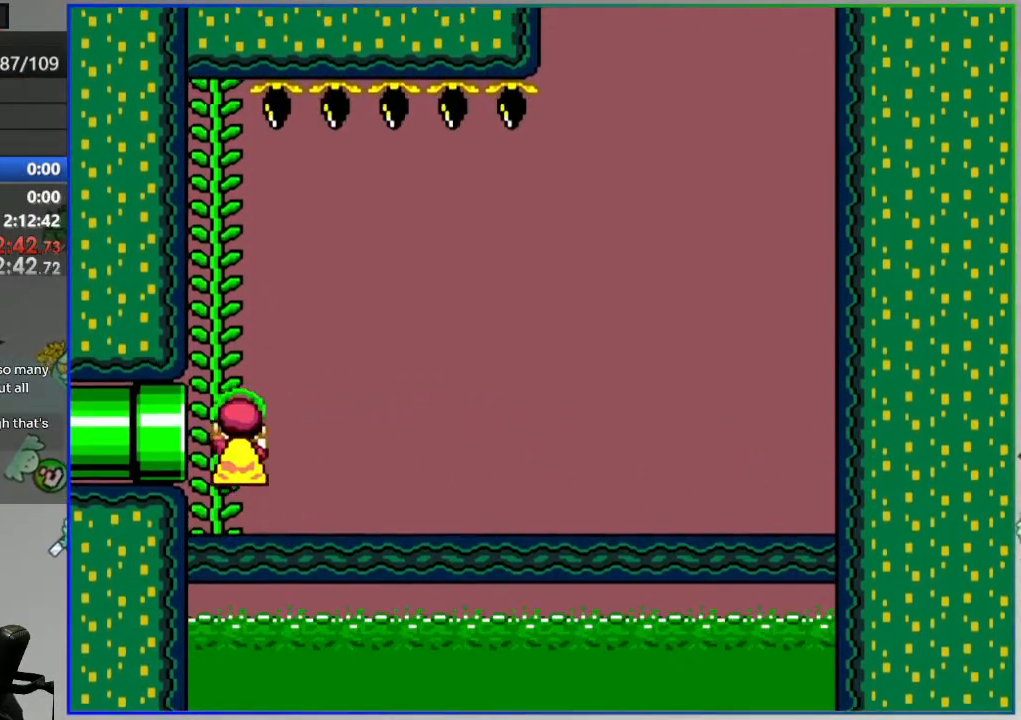
{"buttons": [], "events": []}
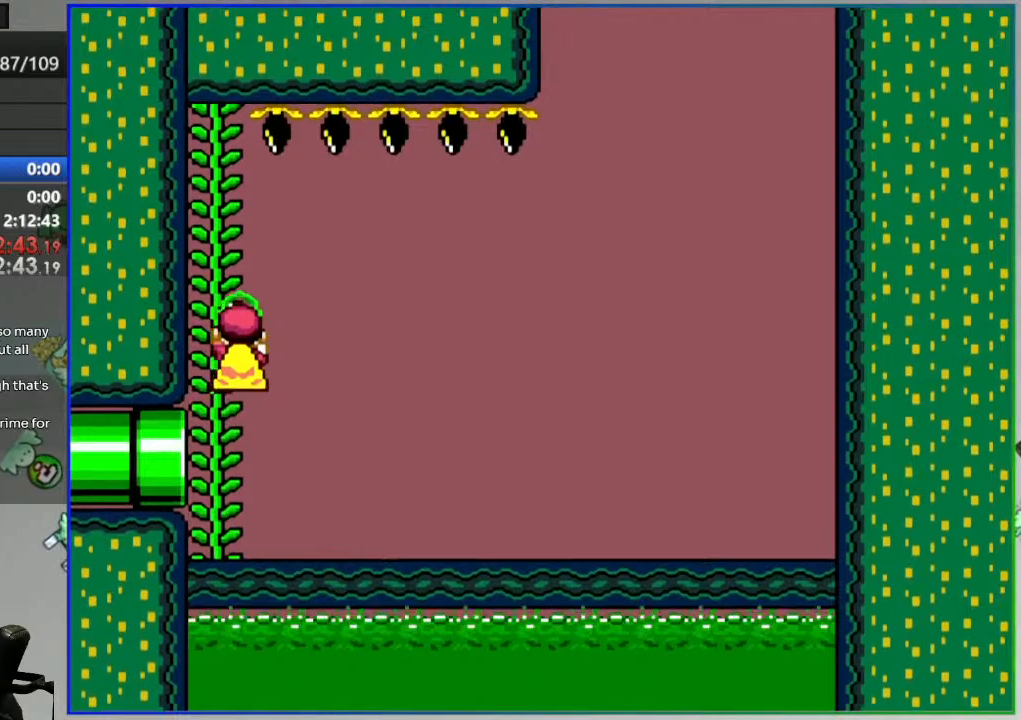
{"buttons": ["B"], "events": [[250, "B", "down"]]}
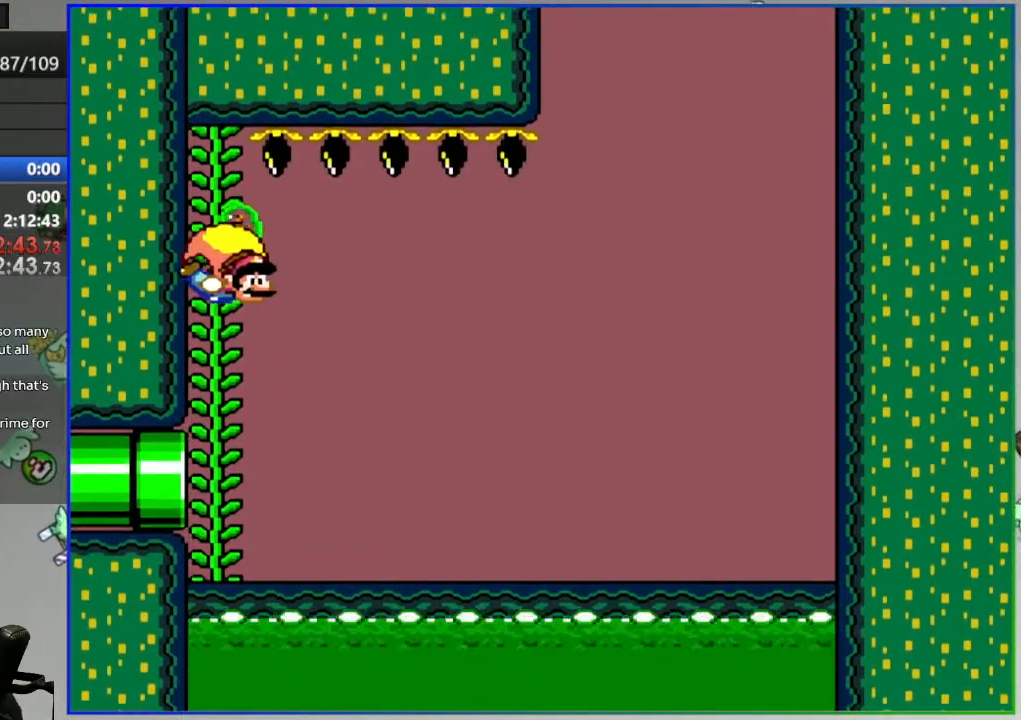
{"buttons": [], "events": [[400, "B", "up"]]}
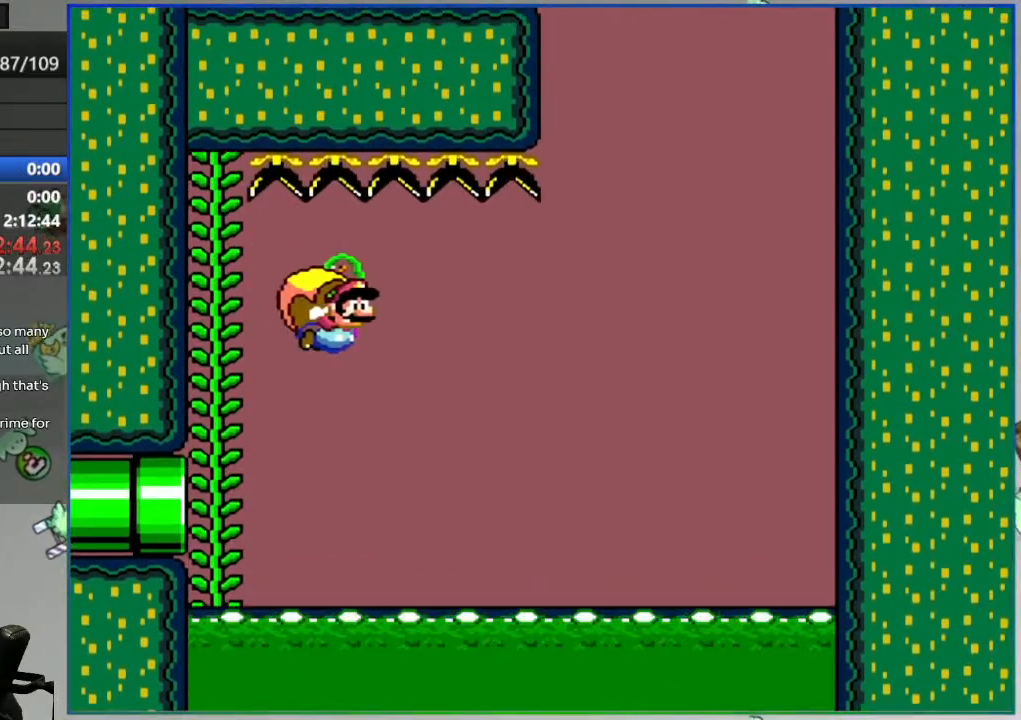
{"buttons": [], "events": []}
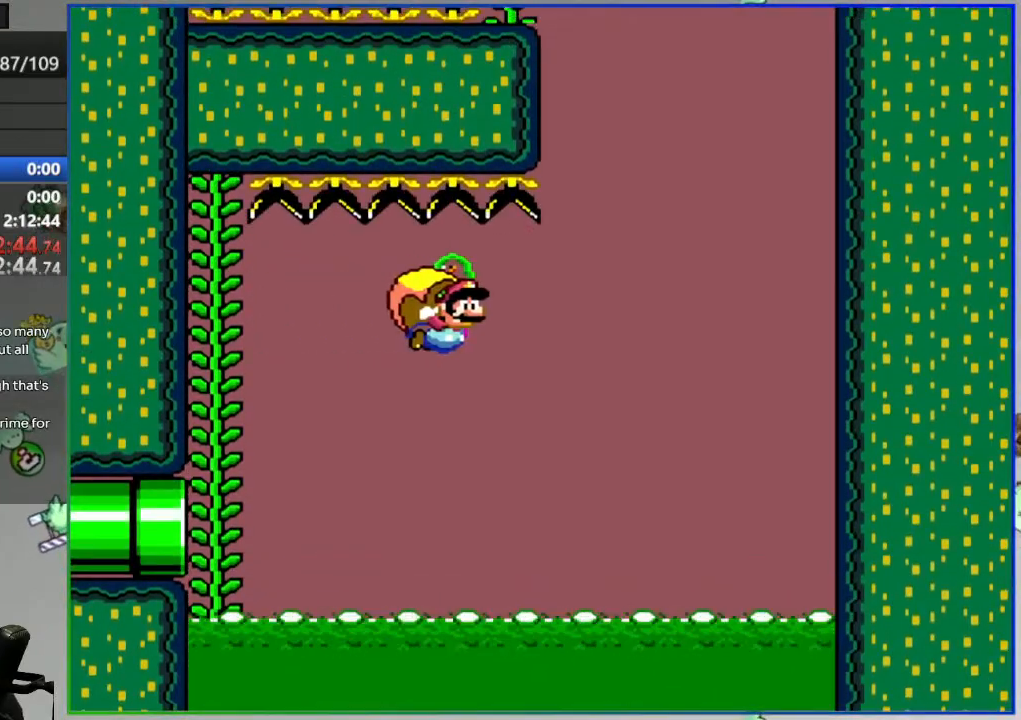
{"buttons": [], "events": []}
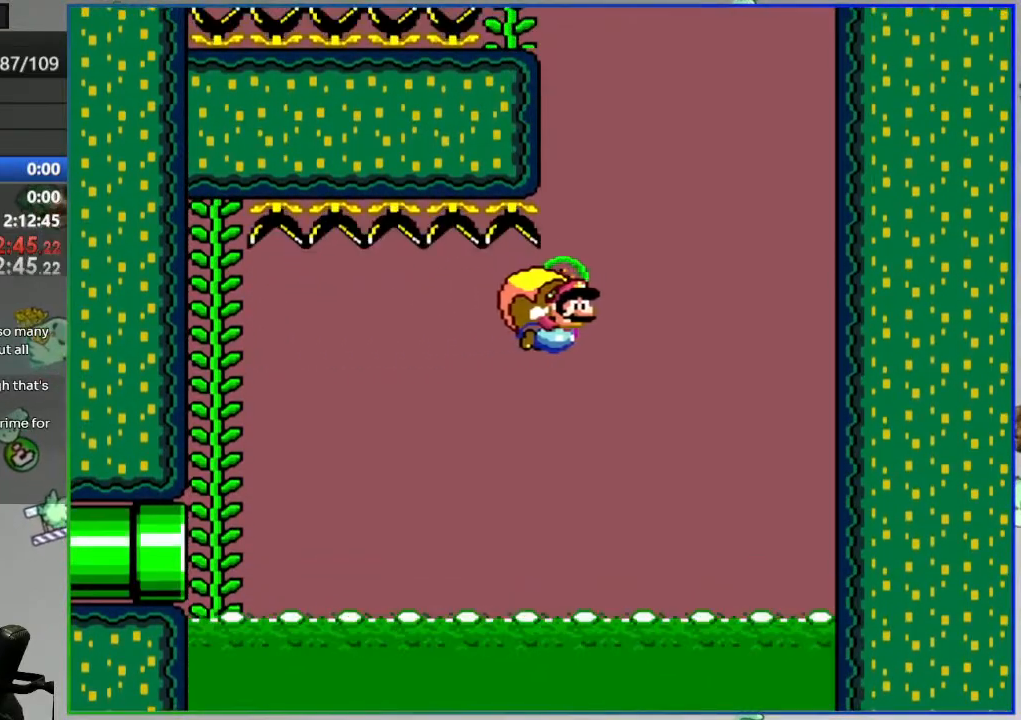
{"buttons": [], "events": []}
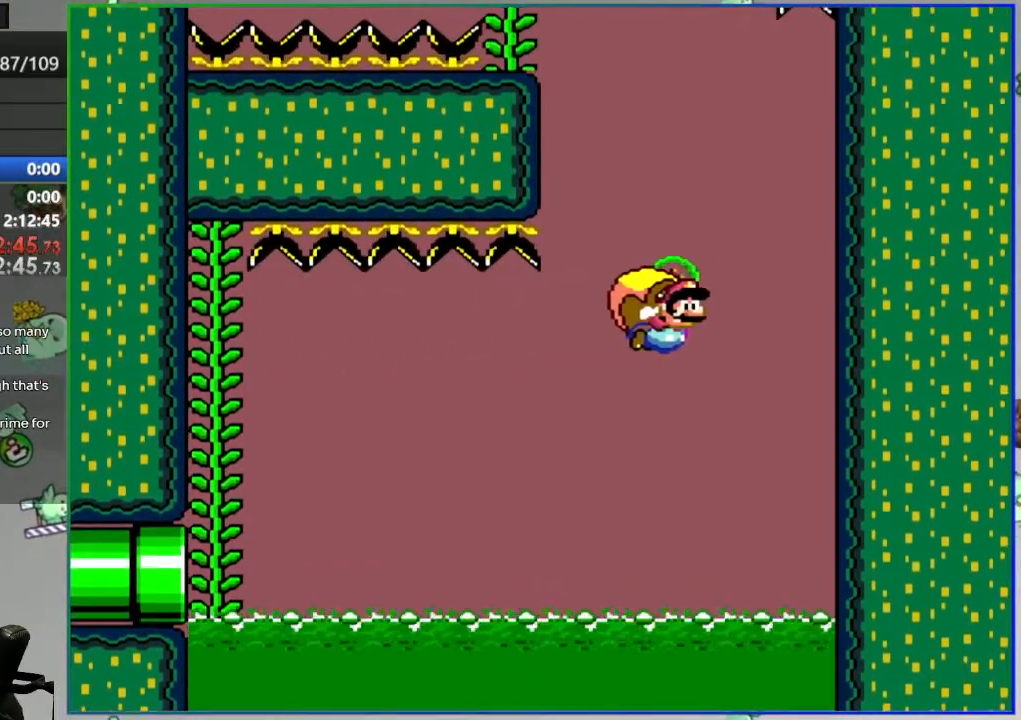
{"buttons": [], "events": [[217, "X", "down"], [367, "X", "up"]]}
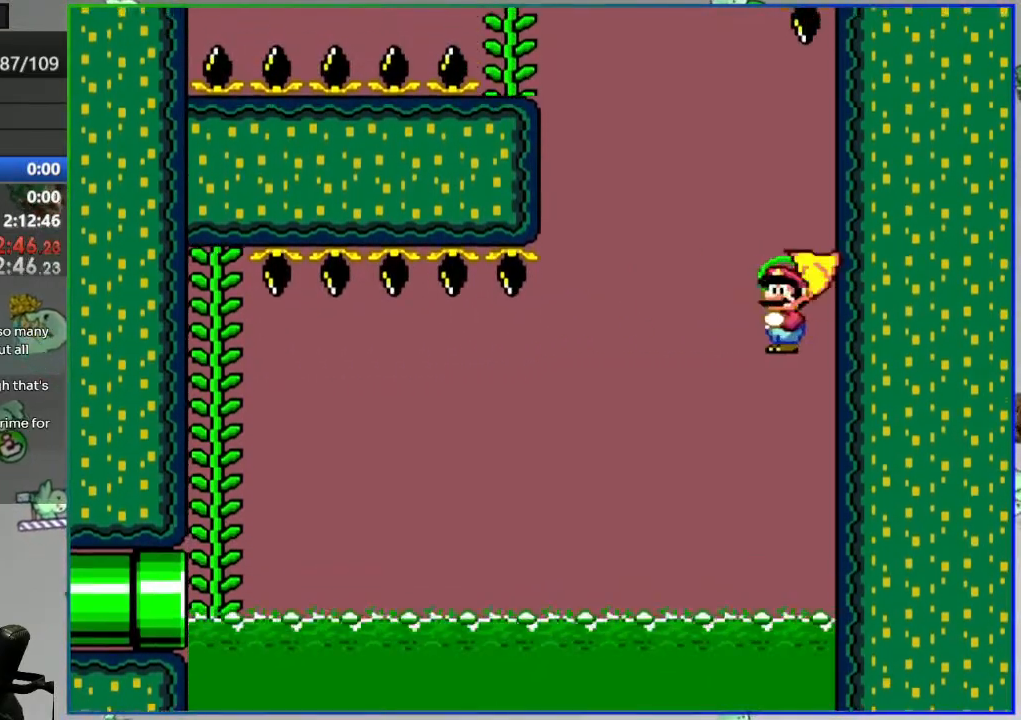
{"buttons": [], "events": []}
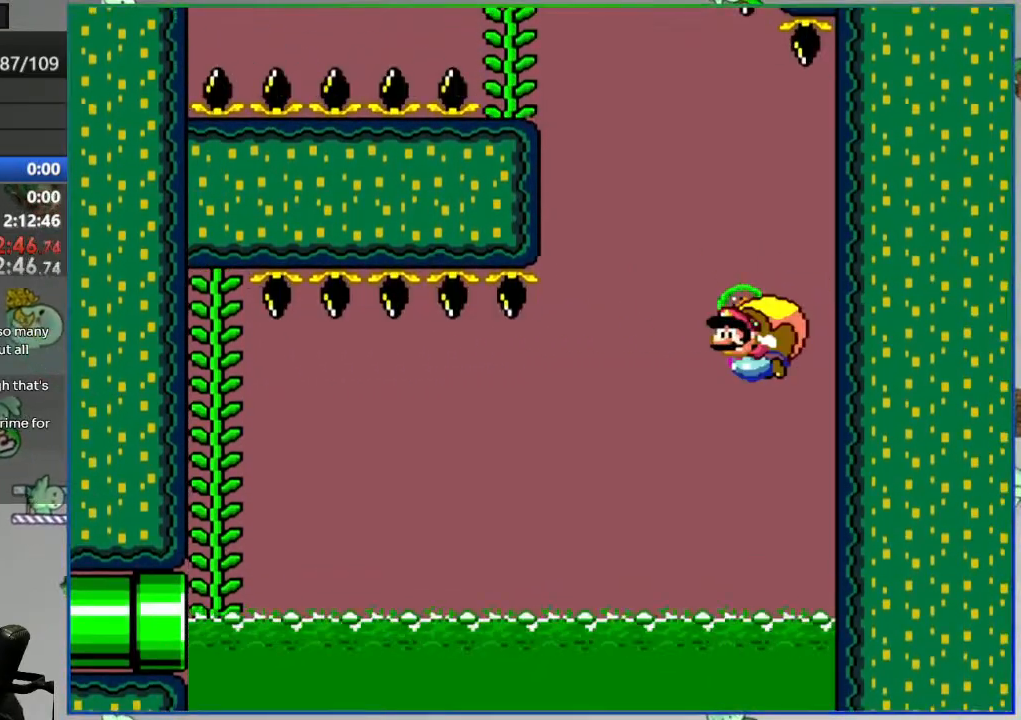
{"buttons": [], "events": []}
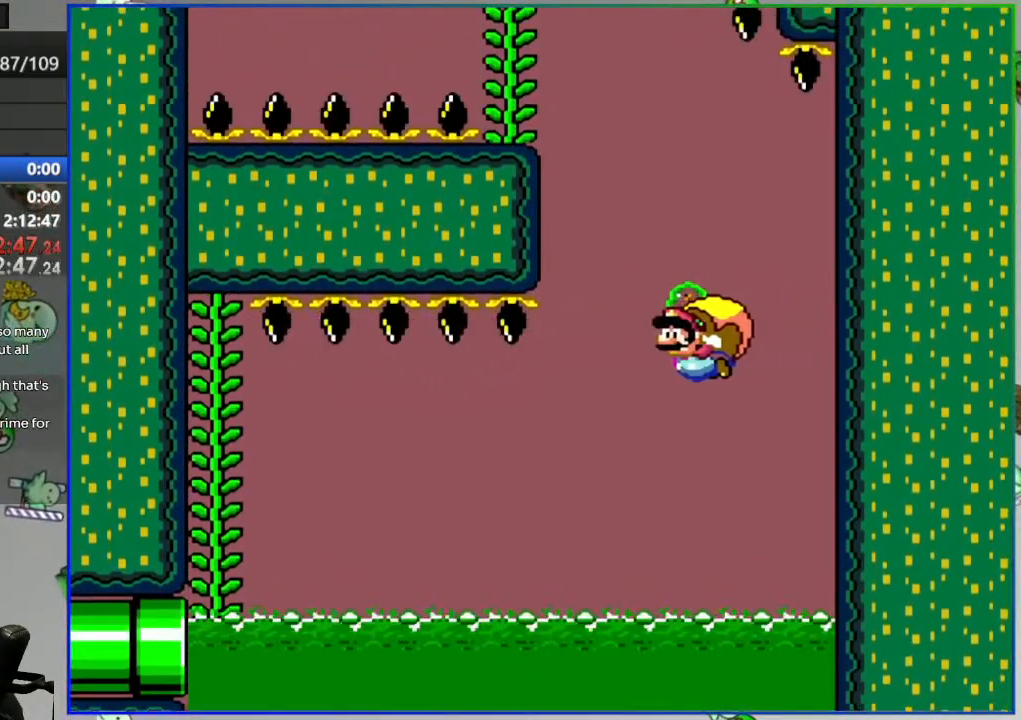
{"buttons": [], "events": []}
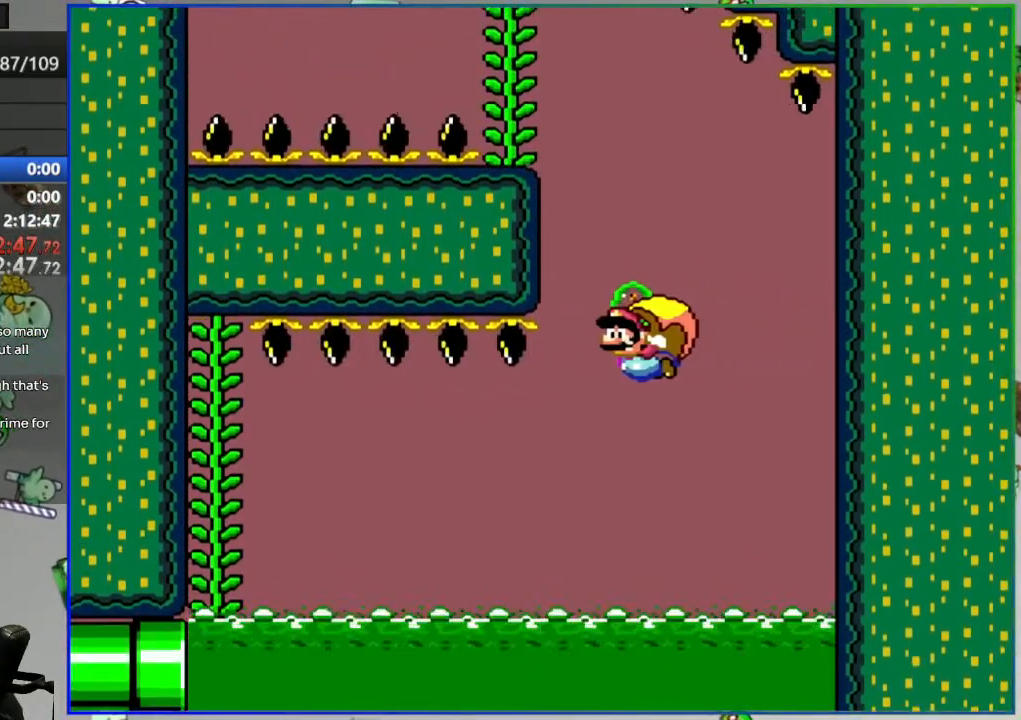
{"buttons": [], "events": [[283, "X", "down"], [367, "X", "up"]]}
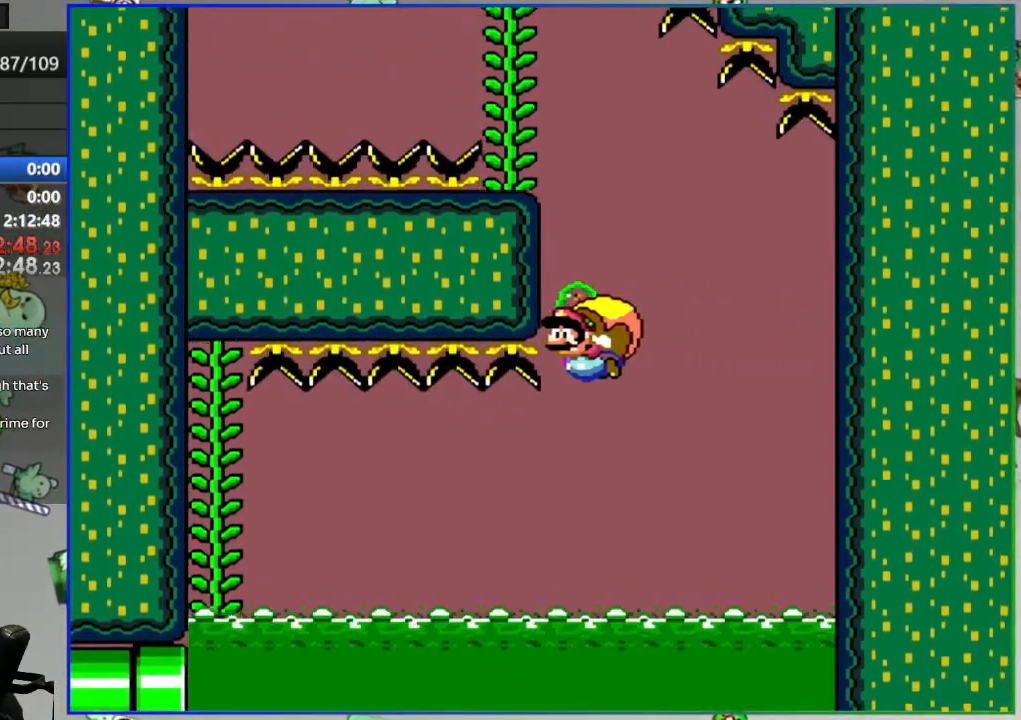
{"buttons": [], "events": []}
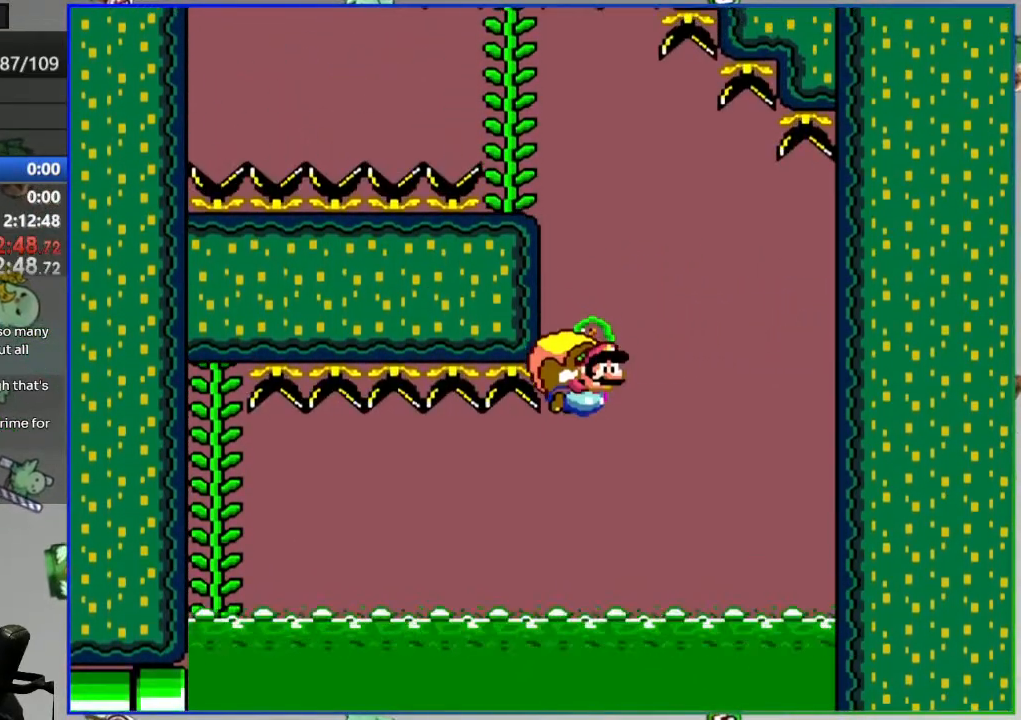
{"buttons": [], "events": []}
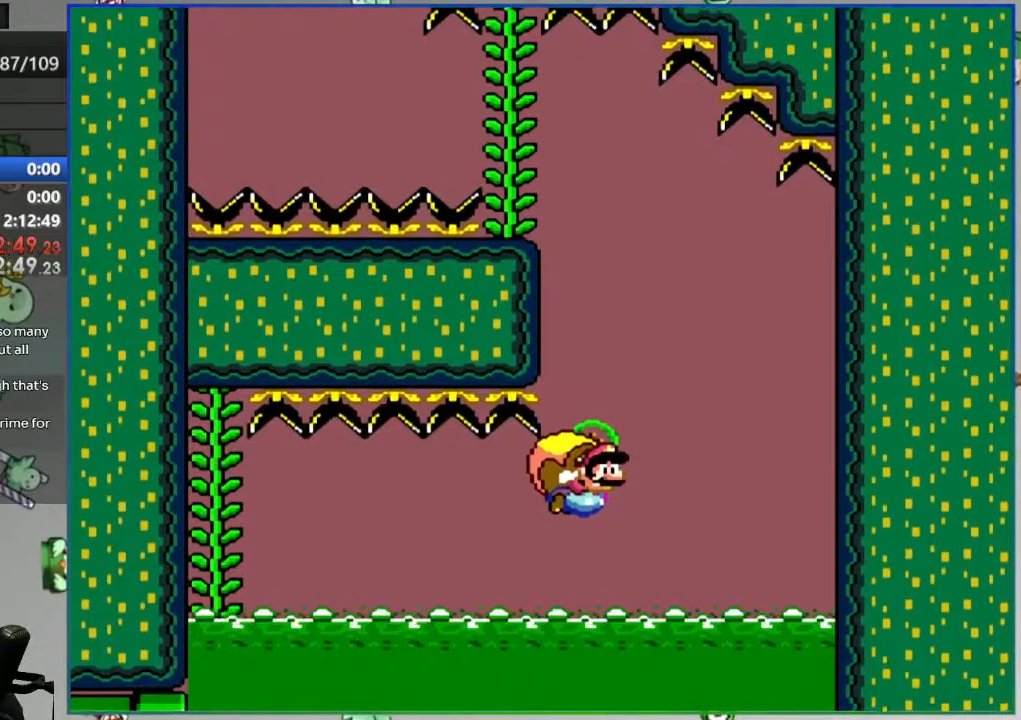
{"buttons": [], "events": []}
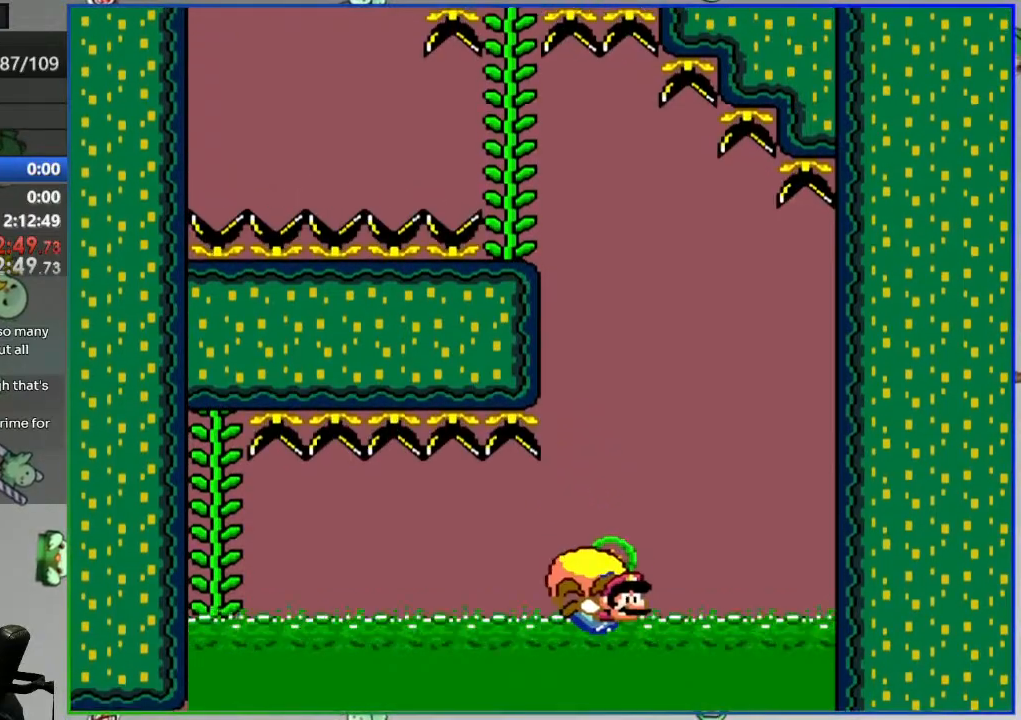
{"buttons": [], "events": []}
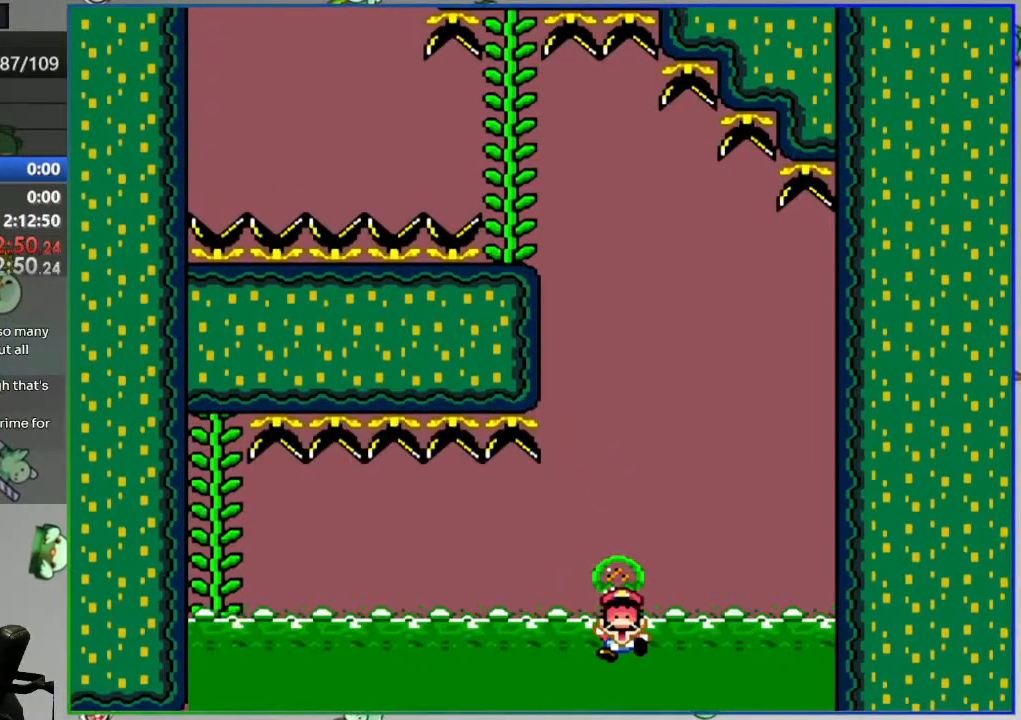
{"buttons": [], "events": []}
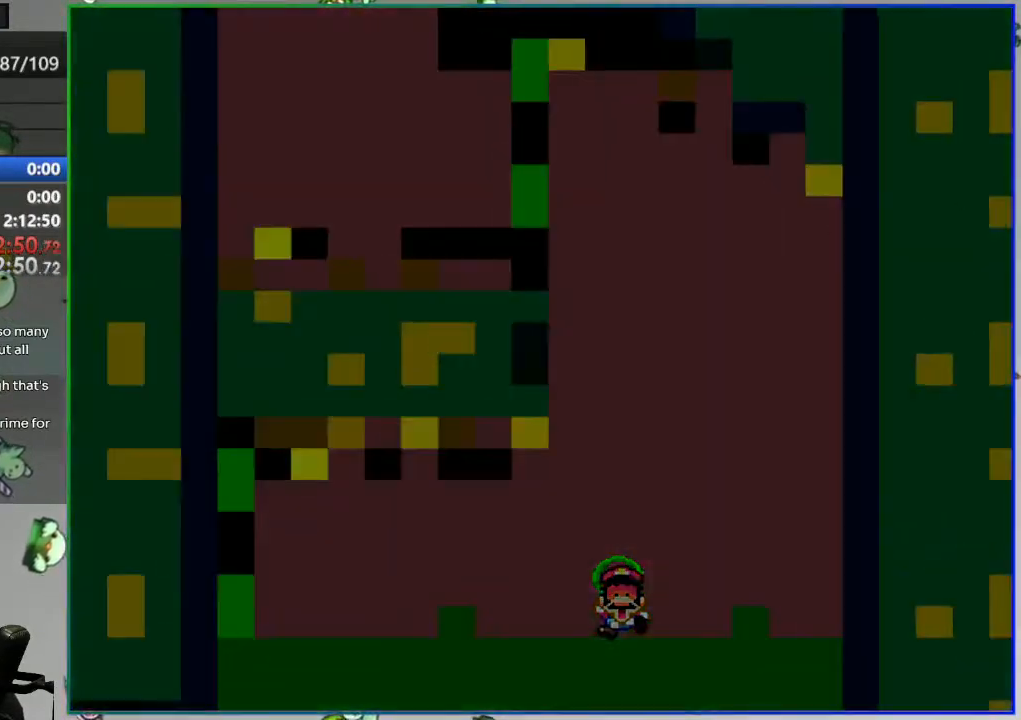
{"buttons": [], "events": []}